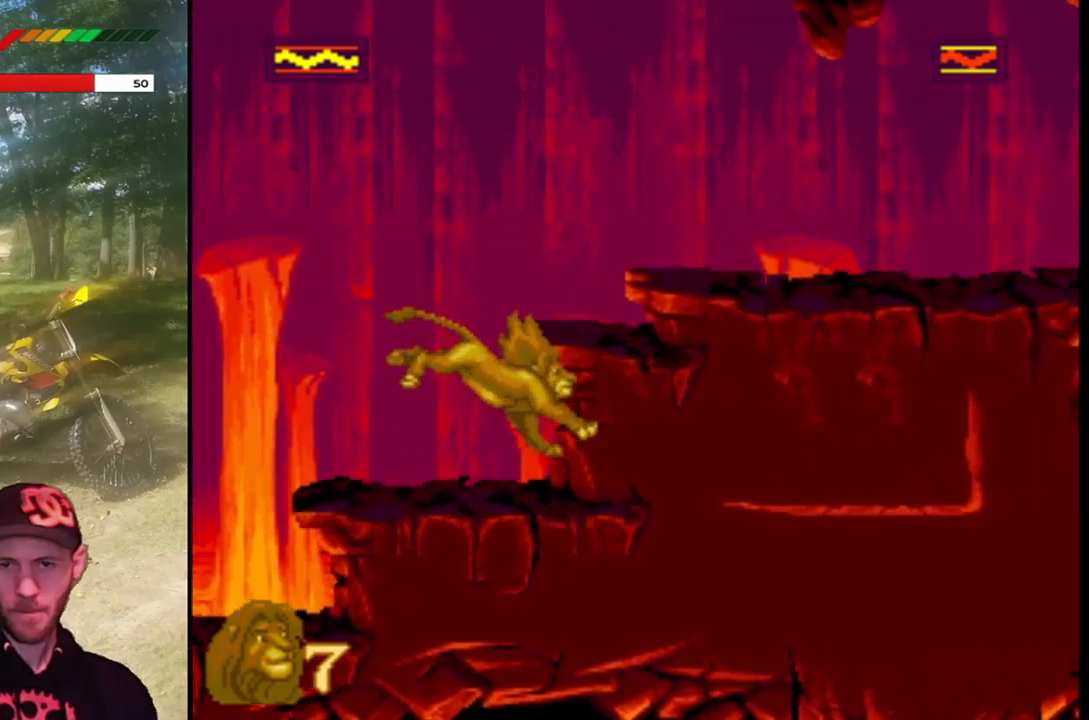
Gameplay with a controller (PlayStation layout); each line is a JSON object with the inputs held at the frame after it. "events" lists button and stick changes between this image and that frame as [ms after this image, input, new state], when the widget could be followed in between. Not read: right_stick.
{"buttons": ["DPAD_RIGHT"], "left_stick": "center"}
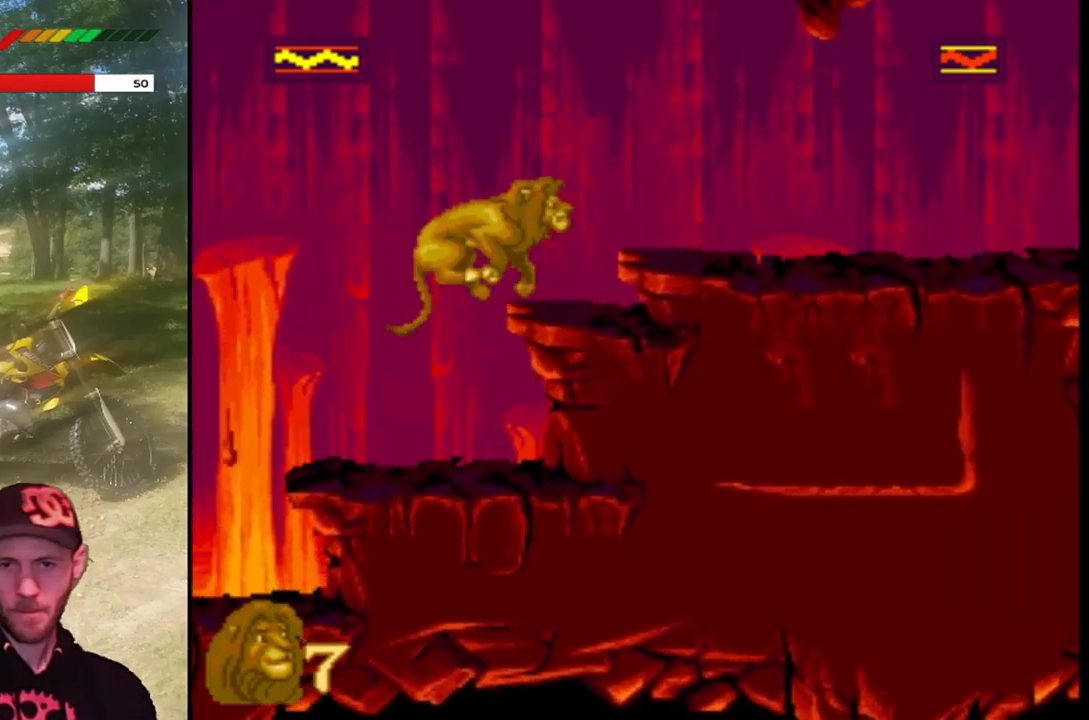
{"buttons": ["DPAD_RIGHT"], "left_stick": "center", "events": []}
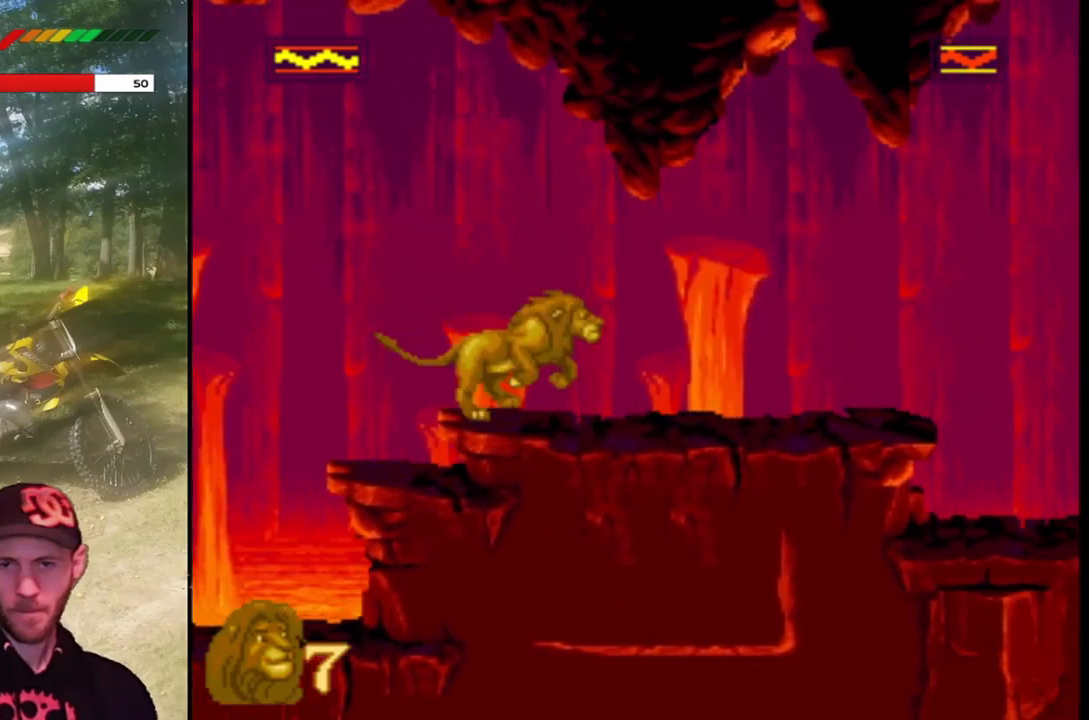
{"buttons": ["DPAD_RIGHT"], "left_stick": "center", "events": [[34, "DPAD_RIGHT", "up"], [267, "DPAD_RIGHT", "down"]]}
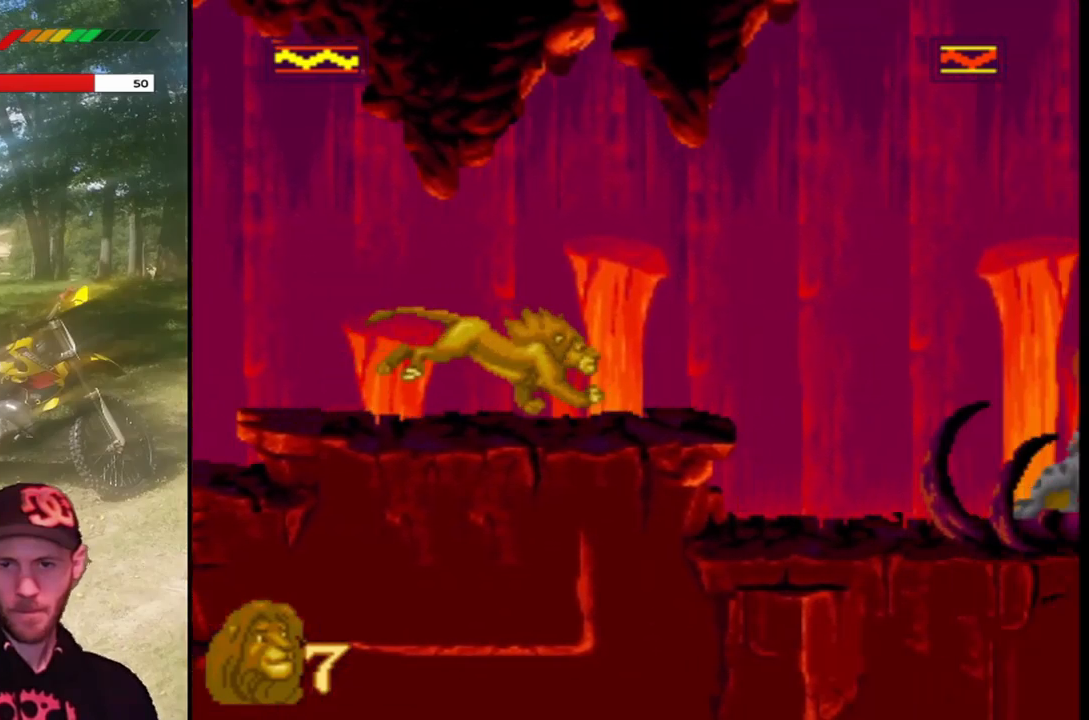
{"buttons": ["DPAD_RIGHT"], "left_stick": "center", "events": [[133, "DPAD_RIGHT", "up"], [467, "DPAD_RIGHT", "down"]]}
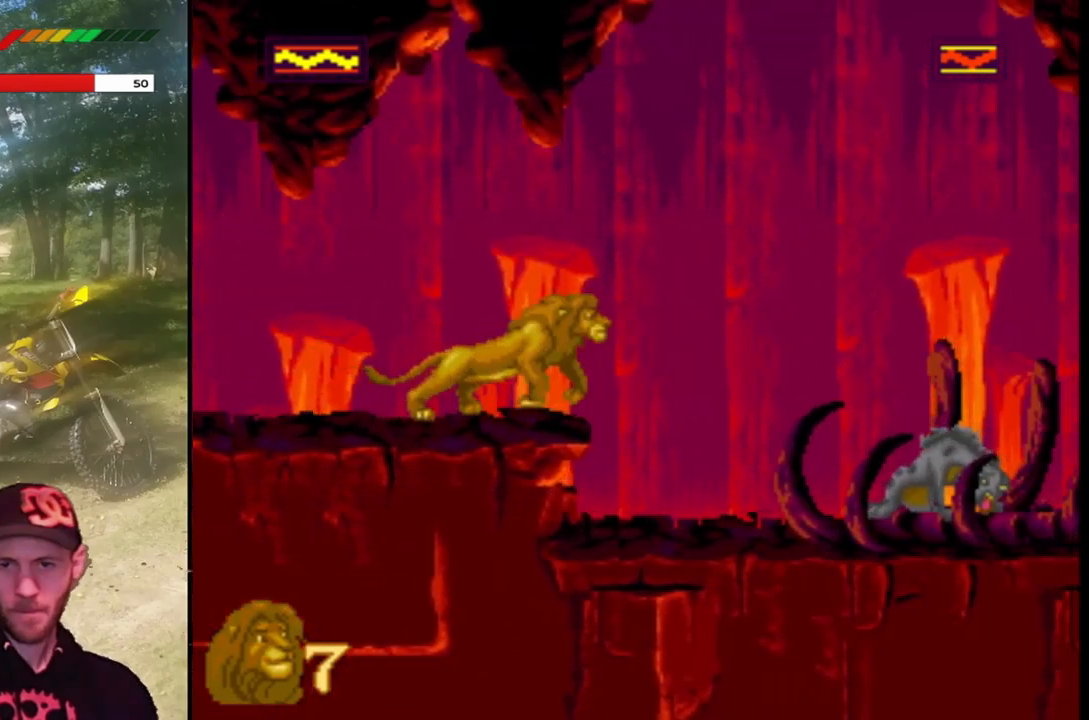
{"buttons": ["SQUARE"], "left_stick": "center", "events": [[234, "DPAD_RIGHT", "up"], [434, "SQUARE", "down"]]}
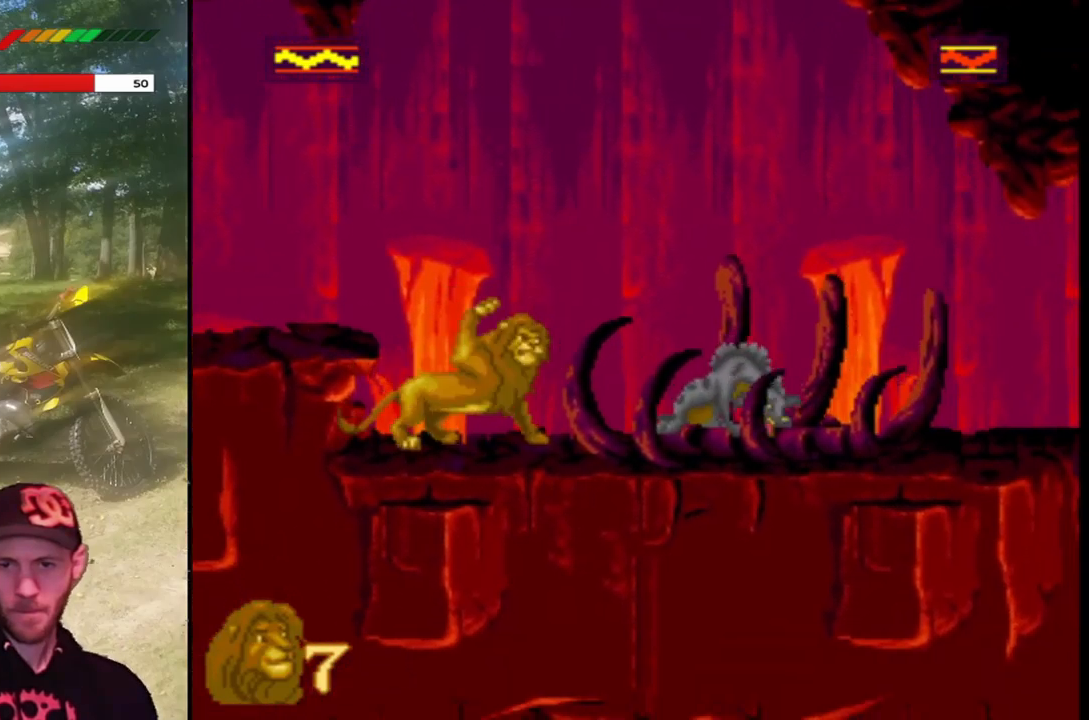
{"buttons": ["DPAD_RIGHT"], "left_stick": "center", "events": [[233, "SQUARE", "up"], [467, "DPAD_RIGHT", "down"]]}
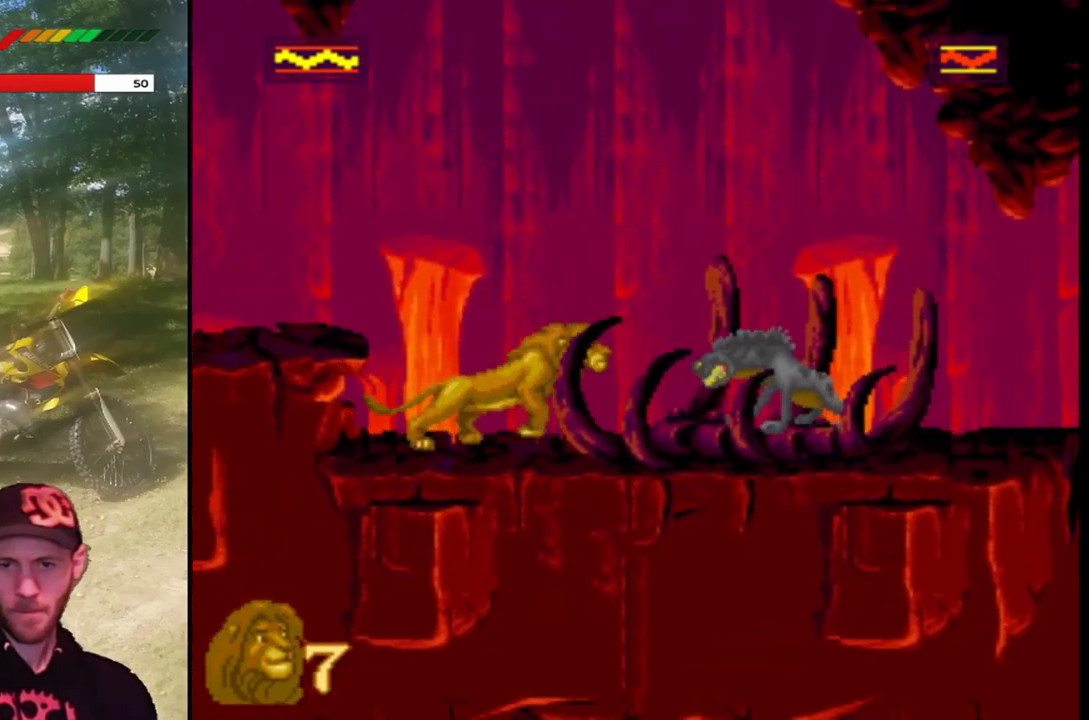
{"buttons": [], "left_stick": "center", "events": [[100, "SQUARE", "down"], [167, "DPAD_RIGHT", "up"], [300, "SQUARE", "up"]]}
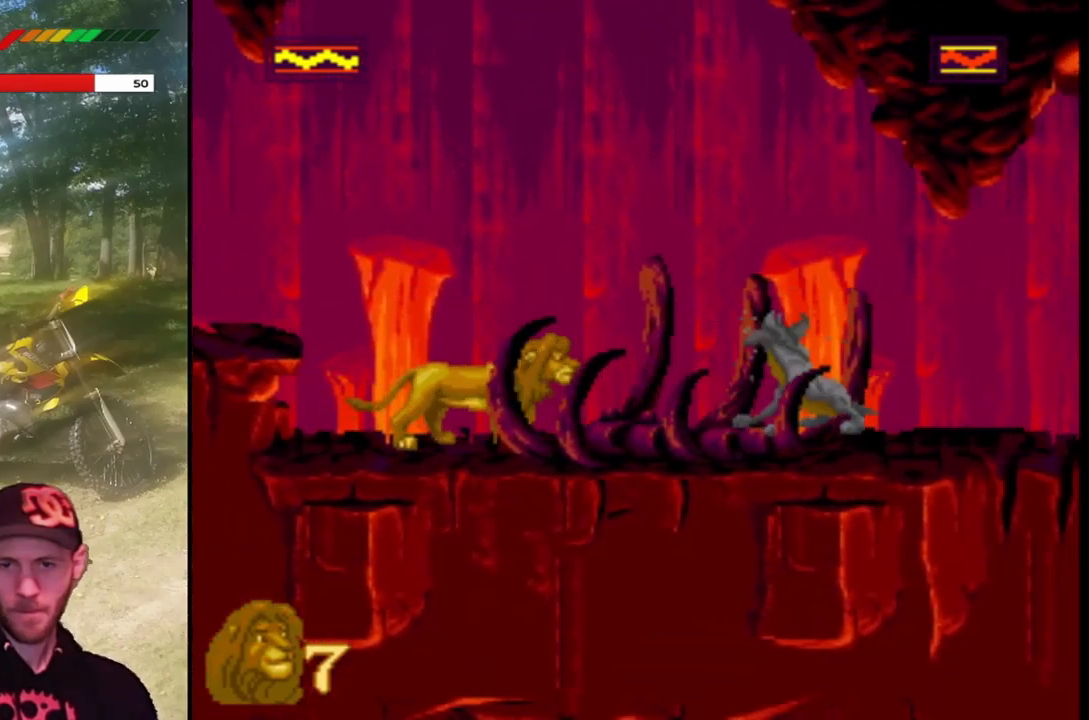
{"buttons": [], "left_stick": "center", "events": [[133, "SQUARE", "down"], [467, "SQUARE", "up"]]}
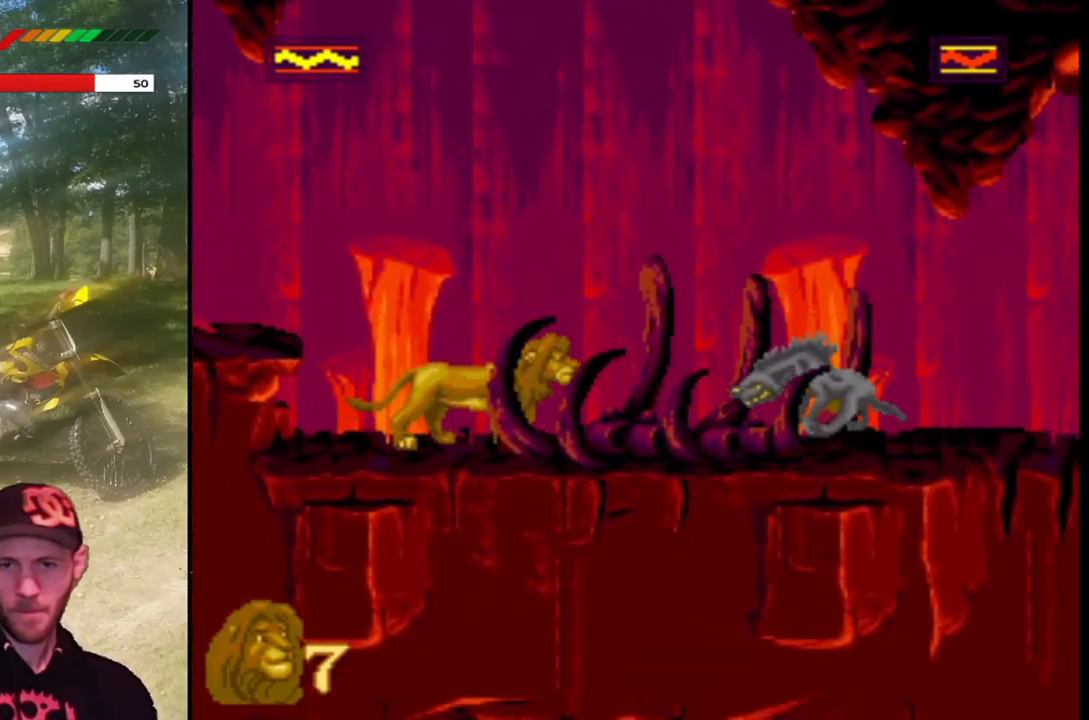
{"buttons": ["SQUARE"], "left_stick": "center", "events": [[134, "DPAD_RIGHT", "down"], [300, "DPAD_RIGHT", "up"], [300, "SQUARE", "down"]]}
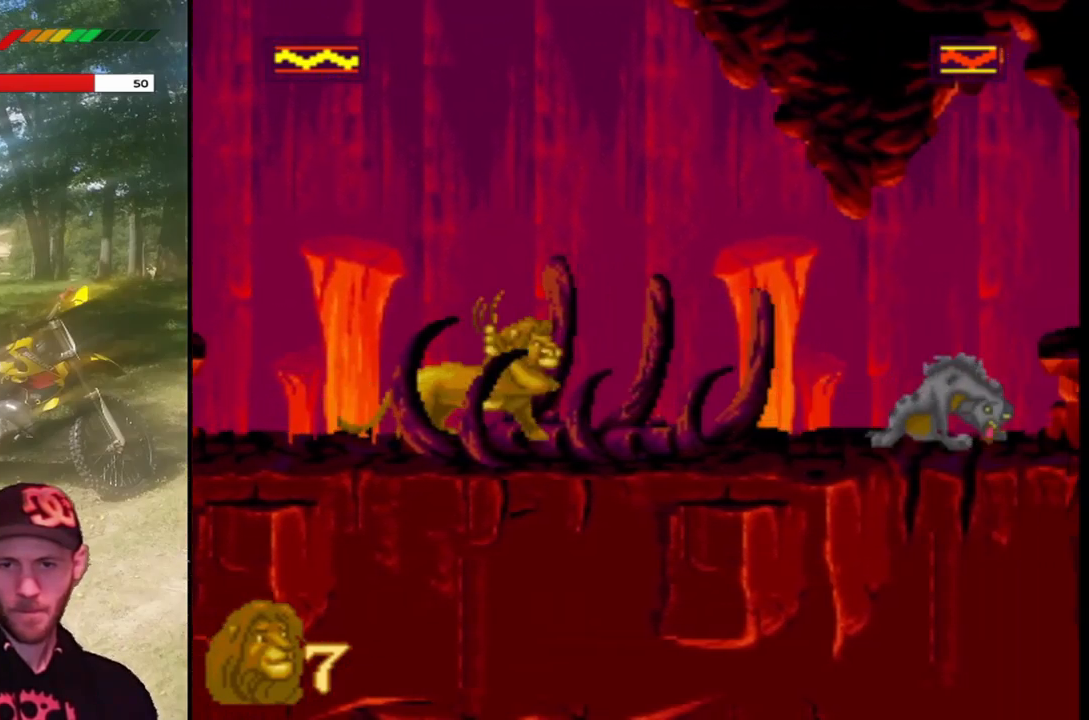
{"buttons": ["DPAD_RIGHT"], "left_stick": "center", "events": [[33, "SQUARE", "up"], [333, "DPAD_RIGHT", "down"]]}
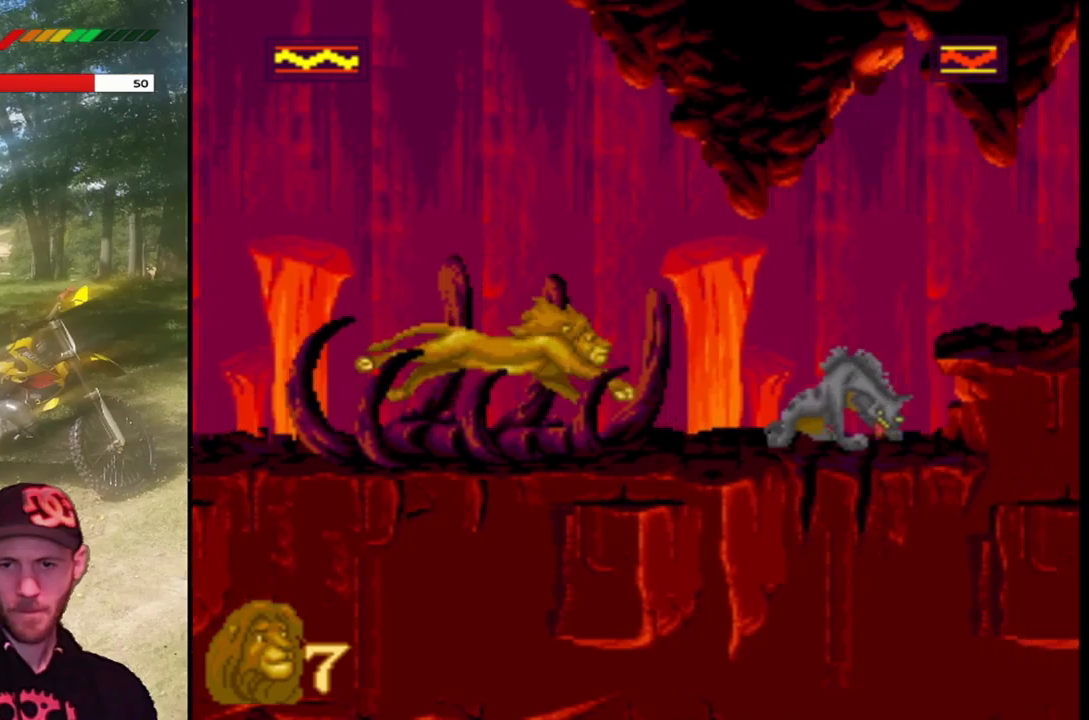
{"buttons": [], "left_stick": "center", "events": [[134, "SQUARE", "down"], [201, "DPAD_RIGHT", "up"], [367, "SQUARE", "up"]]}
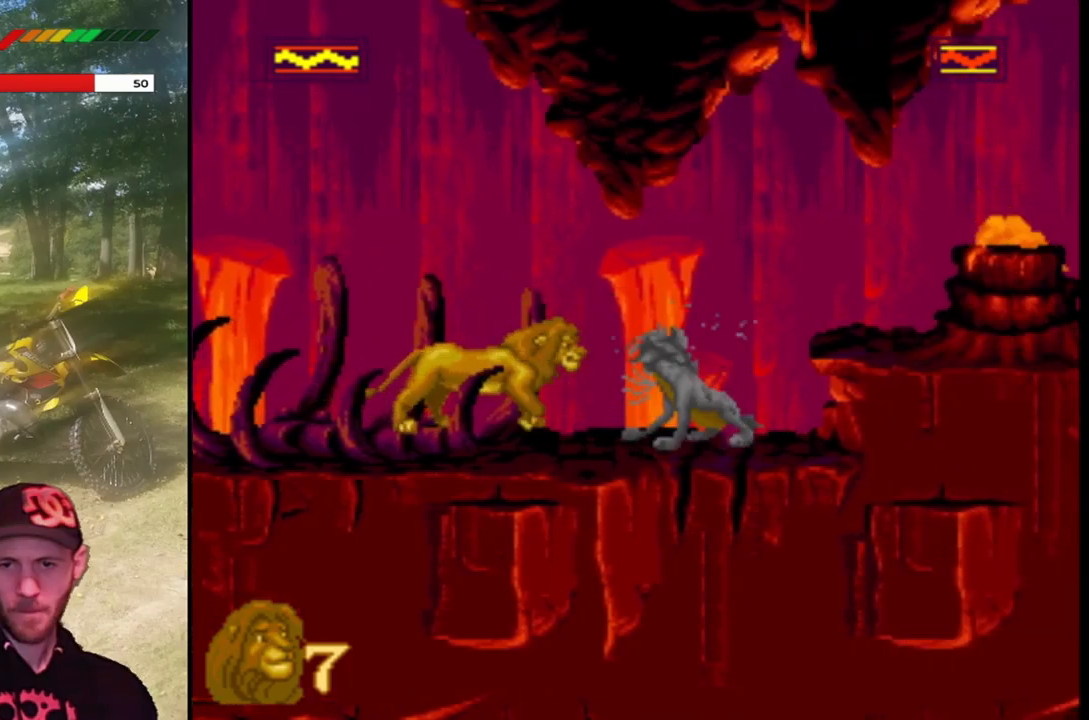
{"buttons": [], "left_stick": "center", "events": [[167, "SQUARE", "down"], [434, "SQUARE", "up"]]}
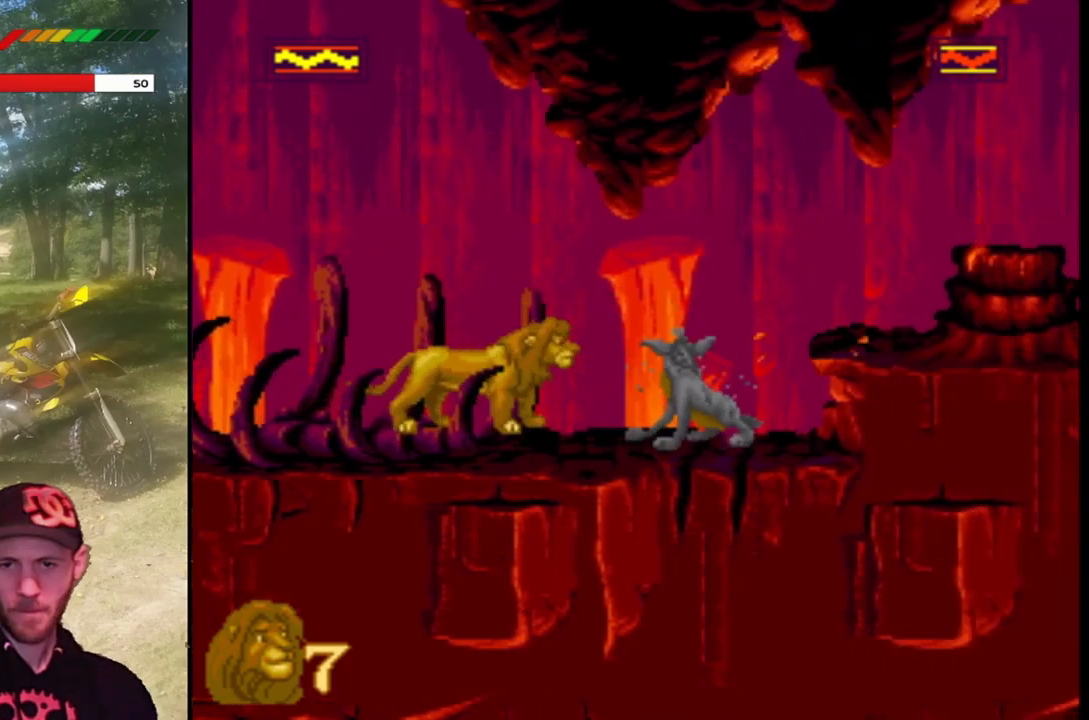
{"buttons": [], "left_stick": "center", "events": [[134, "SQUARE", "down"], [401, "SQUARE", "up"]]}